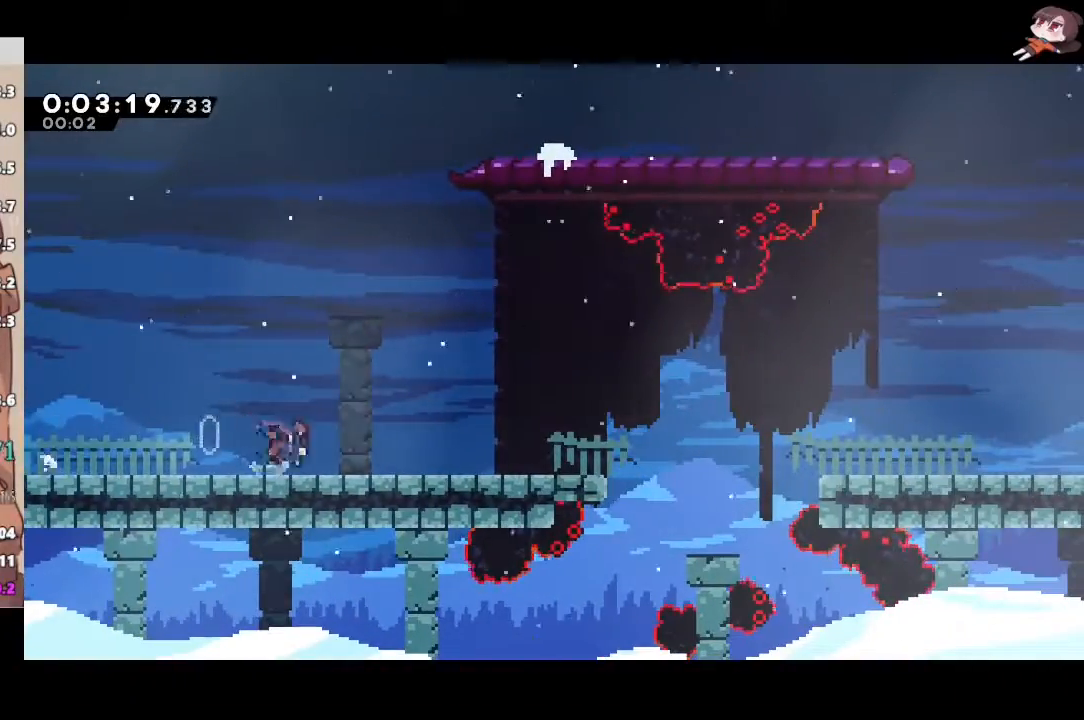
Gameplay with a controller (Xbox layout); each line is a JSON object with the inputs held at the frame after it. "events" lists button and stick changes between this image and that frame as [ms after this image, input, new state], when the widget could be followed in between. Not read: START.
{"buttons": ["L1", "R2"], "left_stick": "down-right", "right_stick": "center", "events": [[117, "X", "up"], [133, "A", "down"], [167, "X", "down"], [183, "A", "up"], [383, "A", "down"], [400, "L1", "down"], [400, "X", "up"], [483, "A", "up"]]}
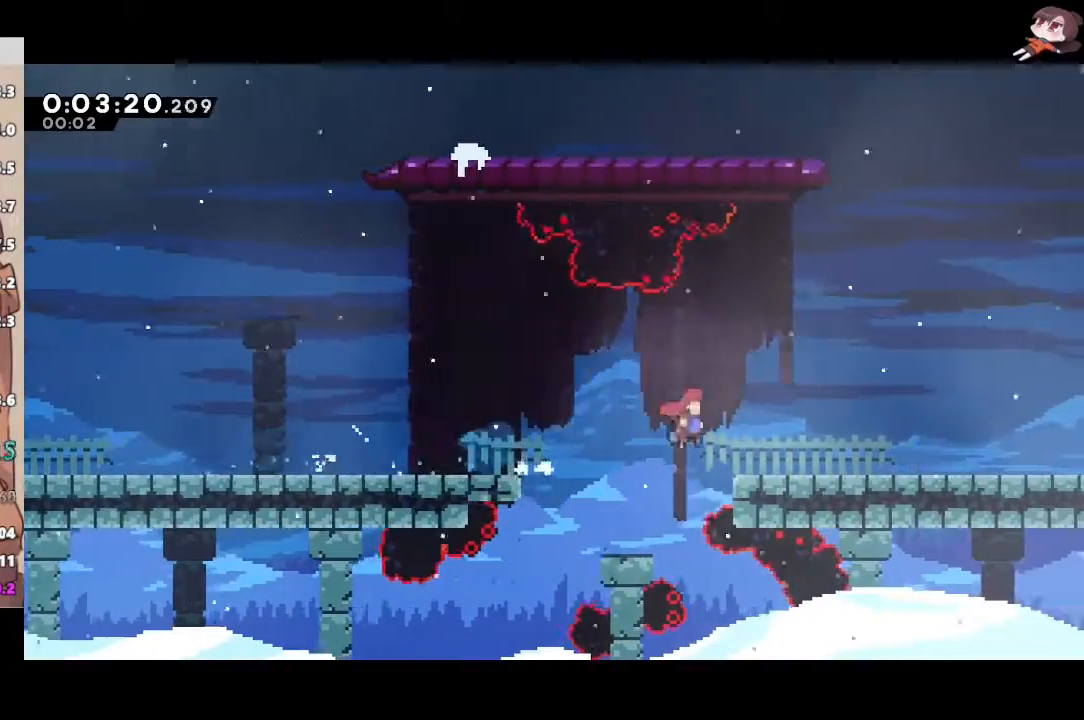
{"buttons": ["X", "L1", "R2"], "left_stick": "down-right", "right_stick": "center", "events": [[100, "X", "down"], [300, "X", "up"], [317, "A", "down"], [367, "A", "up"], [367, "X", "down"]]}
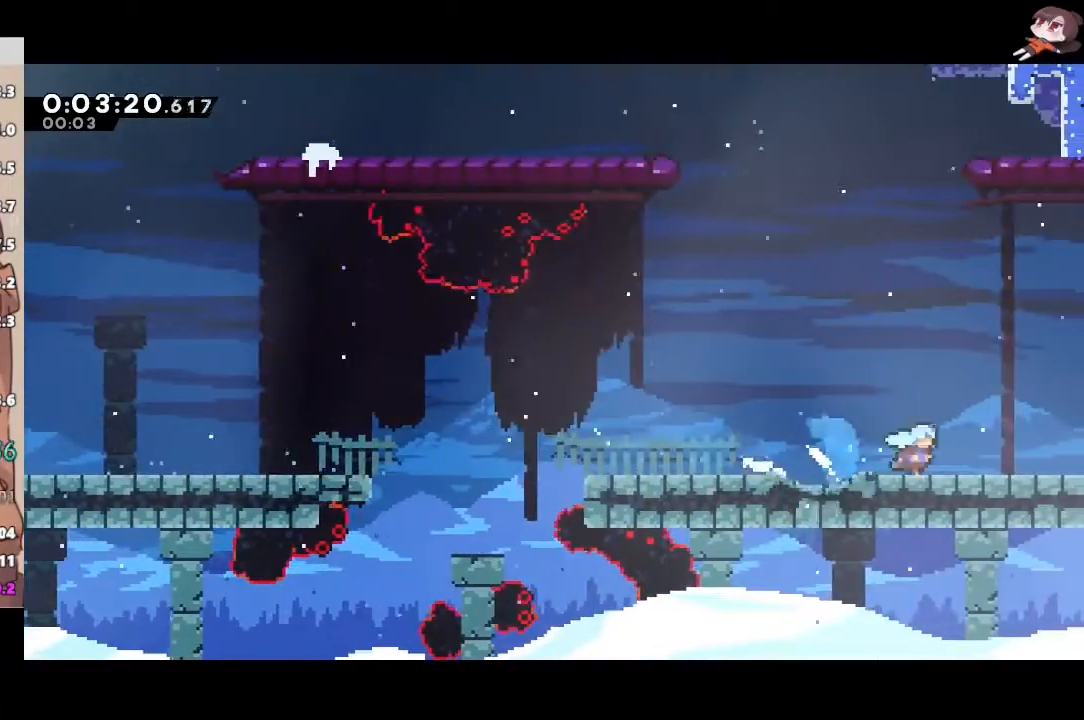
{"buttons": ["R2"], "left_stick": "down-right", "right_stick": "center", "events": [[50, "X", "up"], [67, "A", "down"], [100, "X", "down"], [117, "A", "up"], [117, "L1", "up"], [267, "X", "up"]]}
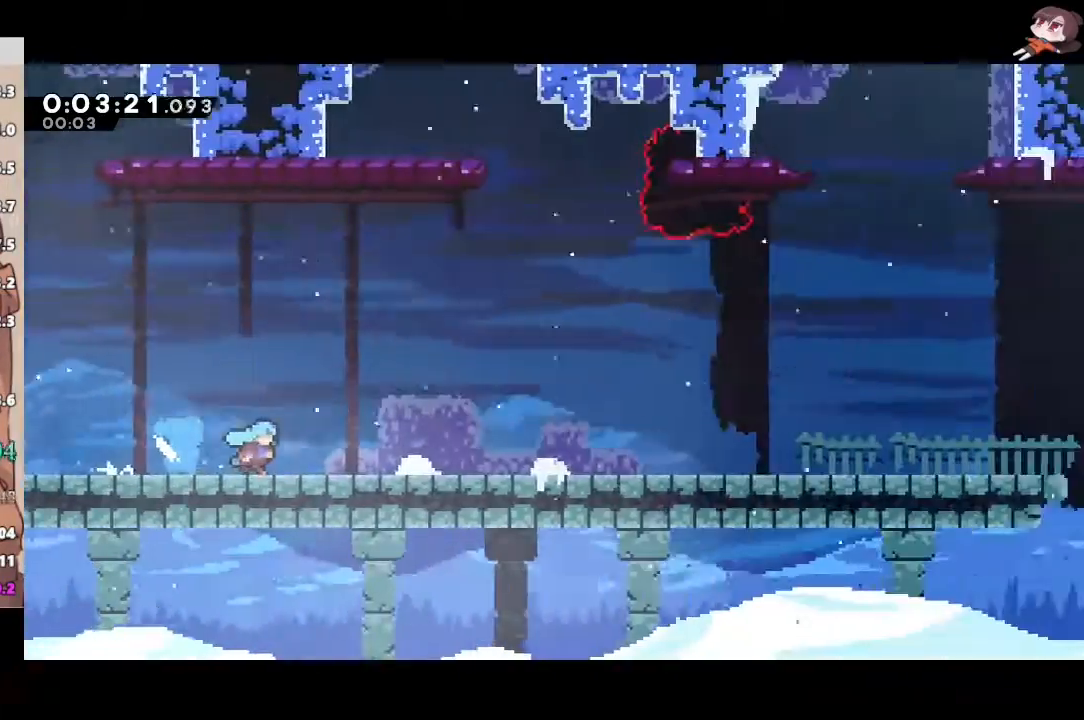
{"buttons": ["R2"], "left_stick": "down-right", "right_stick": "center", "events": [[400, "A", "down"], [467, "A", "up"]]}
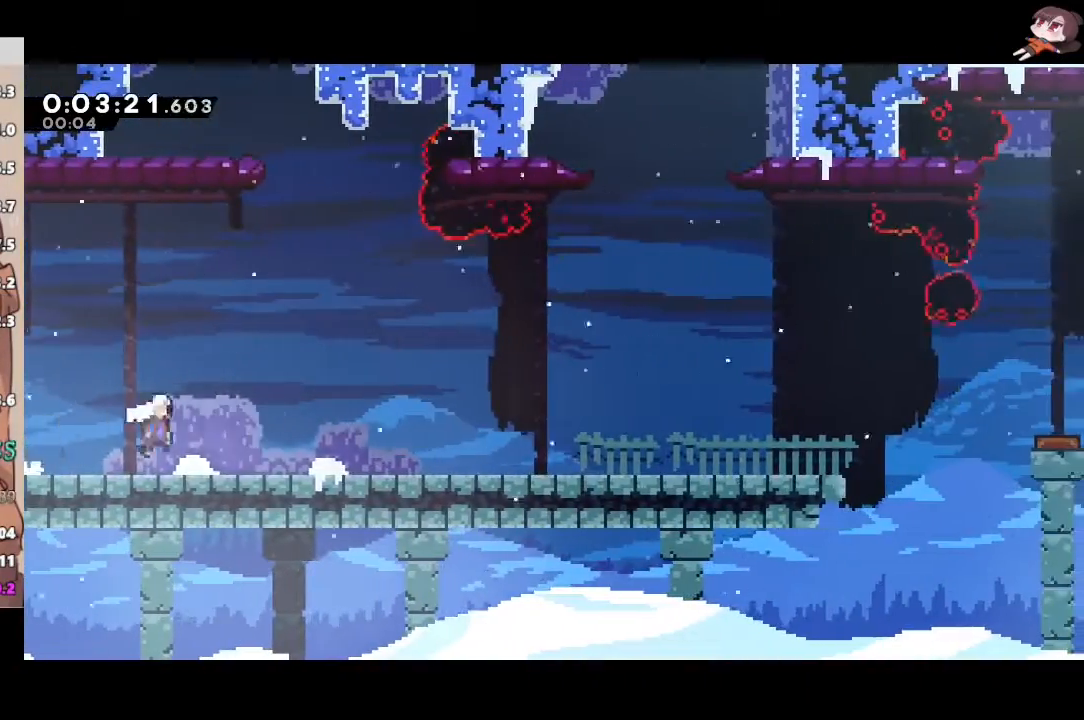
{"buttons": ["R2"], "left_stick": "down-right", "right_stick": "center"}
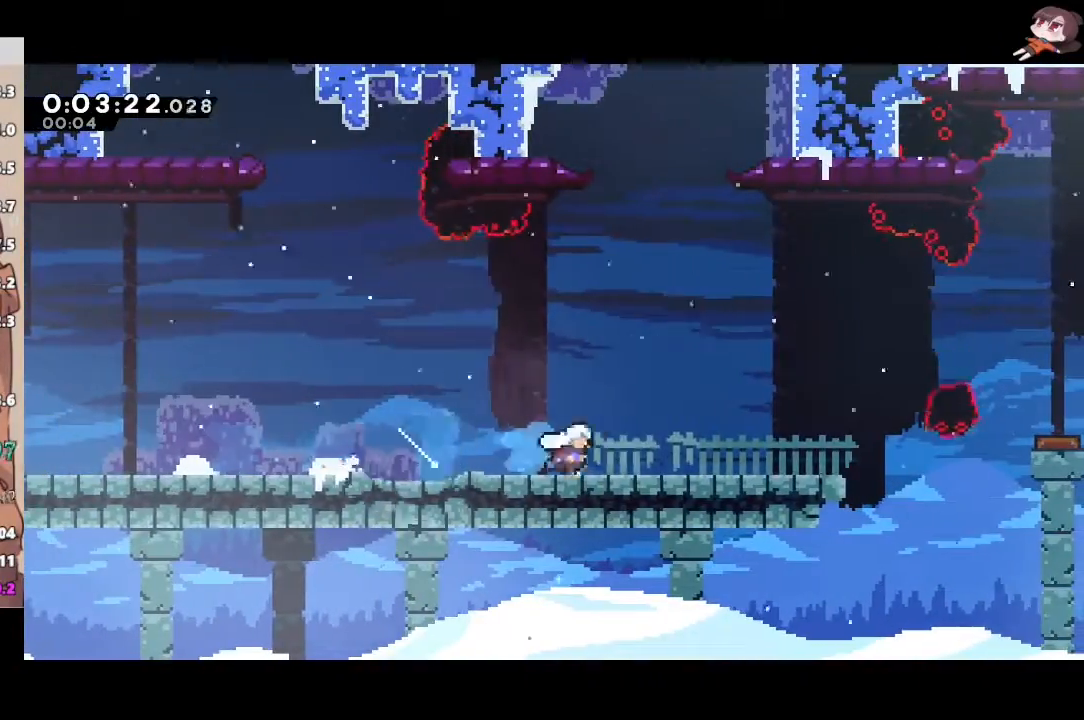
{"buttons": ["R2"], "left_stick": "up-right", "right_stick": "center", "events": [[33, "A", "down"], [67, "A", "up"], [67, "X", "down"], [250, "A", "down"], [267, "X", "up"], [350, "left_stick", "up-right"], [467, "A", "up"]]}
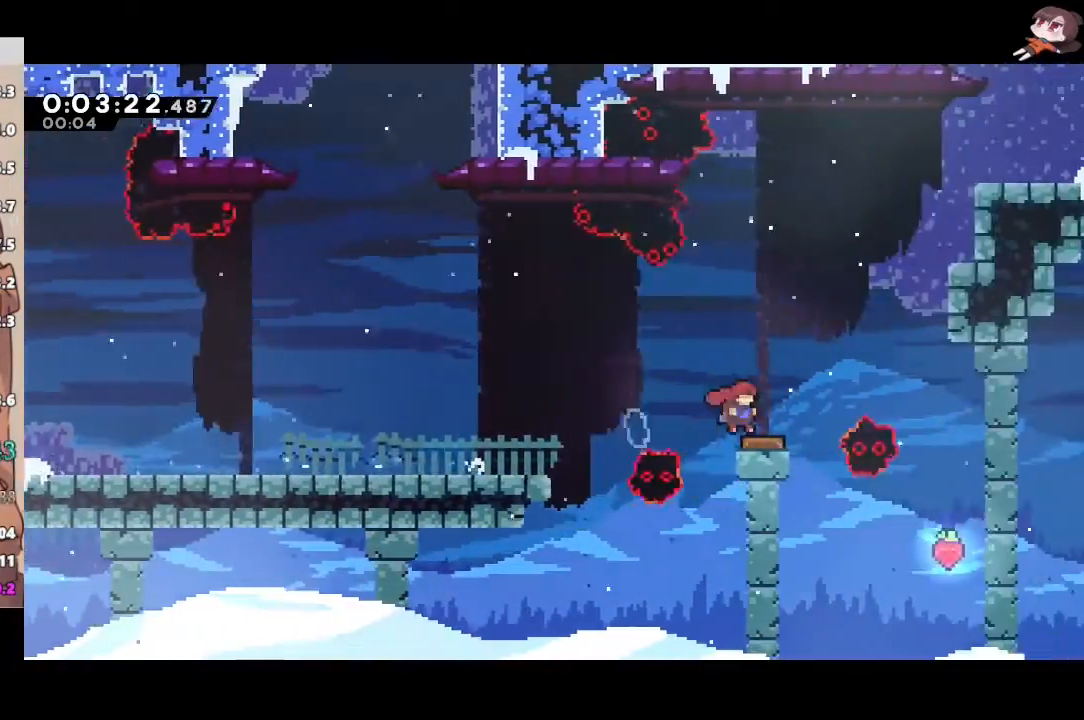
{"buttons": ["L1", "R2", "L3"], "left_stick": "right", "right_stick": "center", "events": [[33, "A", "down"], [283, "X", "down"], [317, "A", "up"], [417, "left_stick", "right"], [450, "L1", "down"], [467, "X", "up"], [483, "L3", "down"]]}
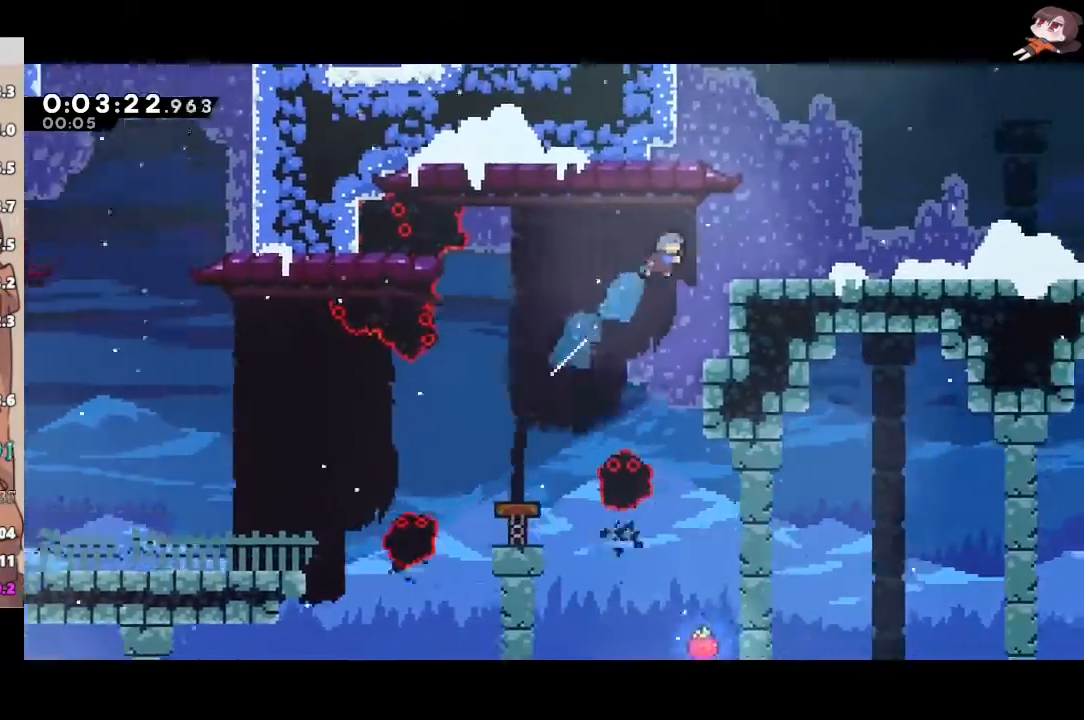
{"buttons": ["R2"], "left_stick": "up-right", "right_stick": "center", "events": [[117, "L3", "up"], [167, "left_stick", "center"], [267, "left_stick", "right"], [300, "X", "down"], [333, "A", "down"], [367, "X", "up"], [383, "A", "up"], [383, "L1", "up"], [483, "left_stick", "up-right"]]}
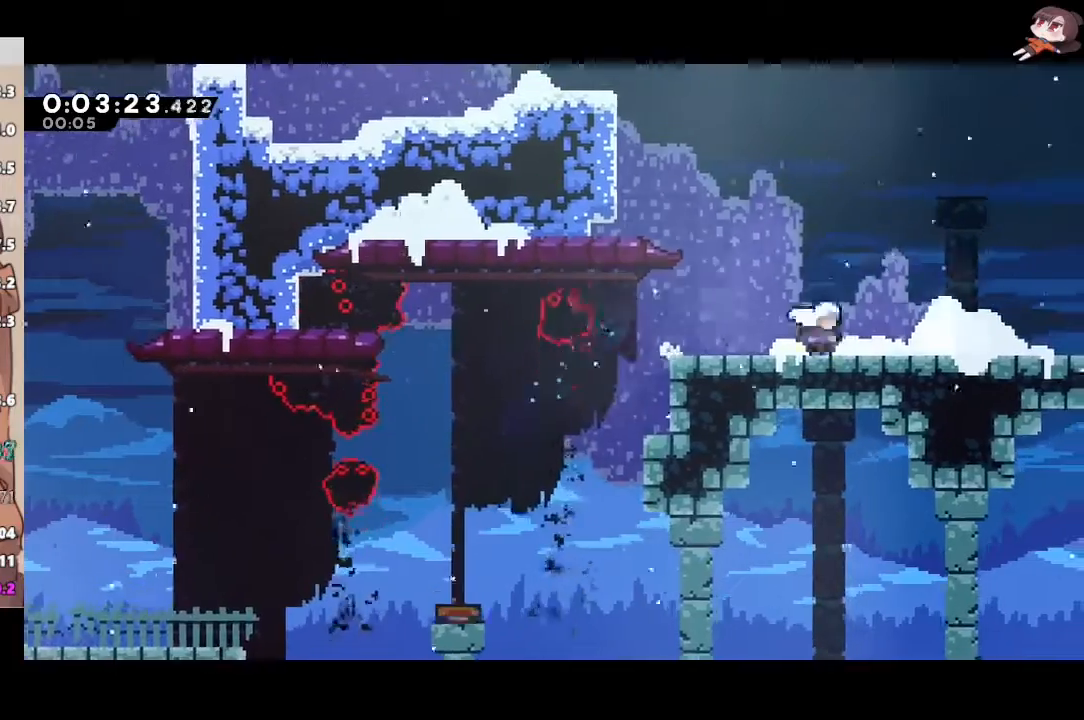
{"buttons": ["X", "R2"], "left_stick": "up-right", "right_stick": "center", "events": [[17, "A", "down"], [250, "X", "down"], [283, "A", "up"], [283, "right_stick", "down-left"], [450, "right_stick", "center"]]}
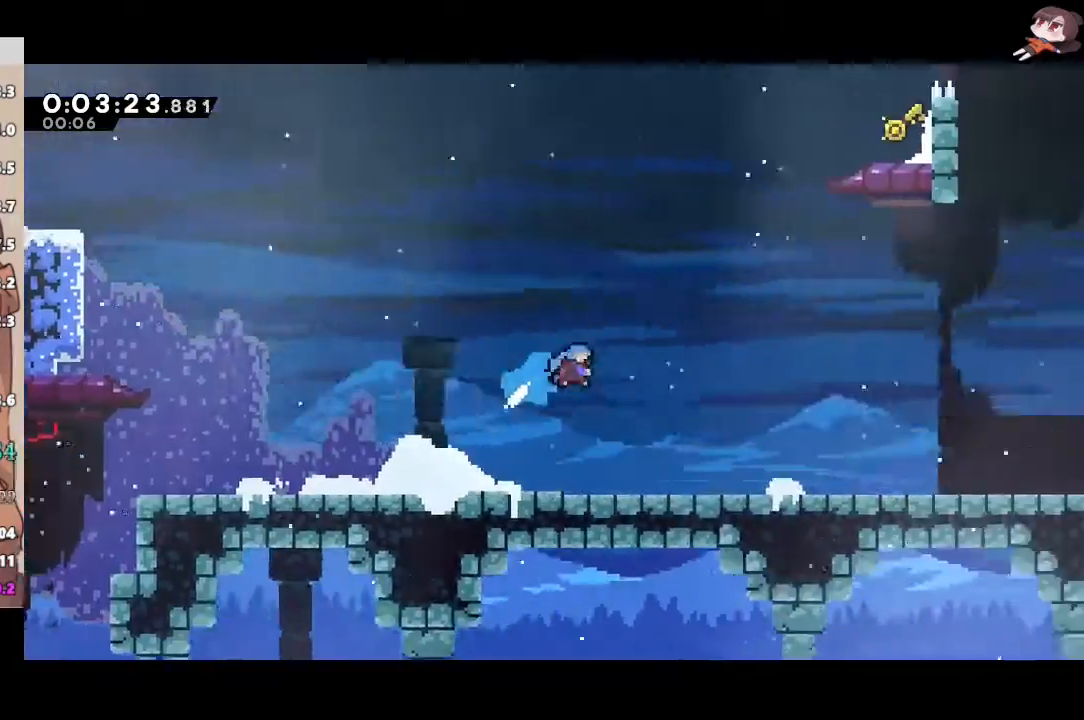
{"buttons": ["X", "R2"], "left_stick": "up-right", "right_stick": "center", "events": []}
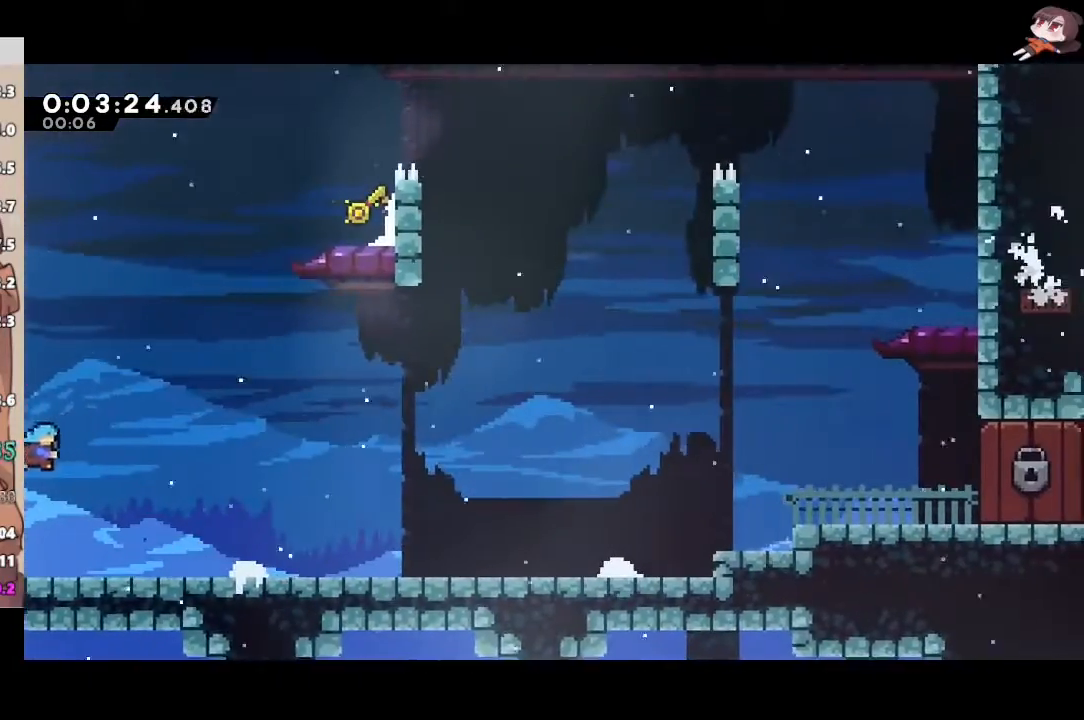
{"buttons": ["R2"], "left_stick": "right", "right_stick": "center", "events": [[150, "X", "up"], [200, "X", "down"], [383, "left_stick", "right"], [417, "X", "up"]]}
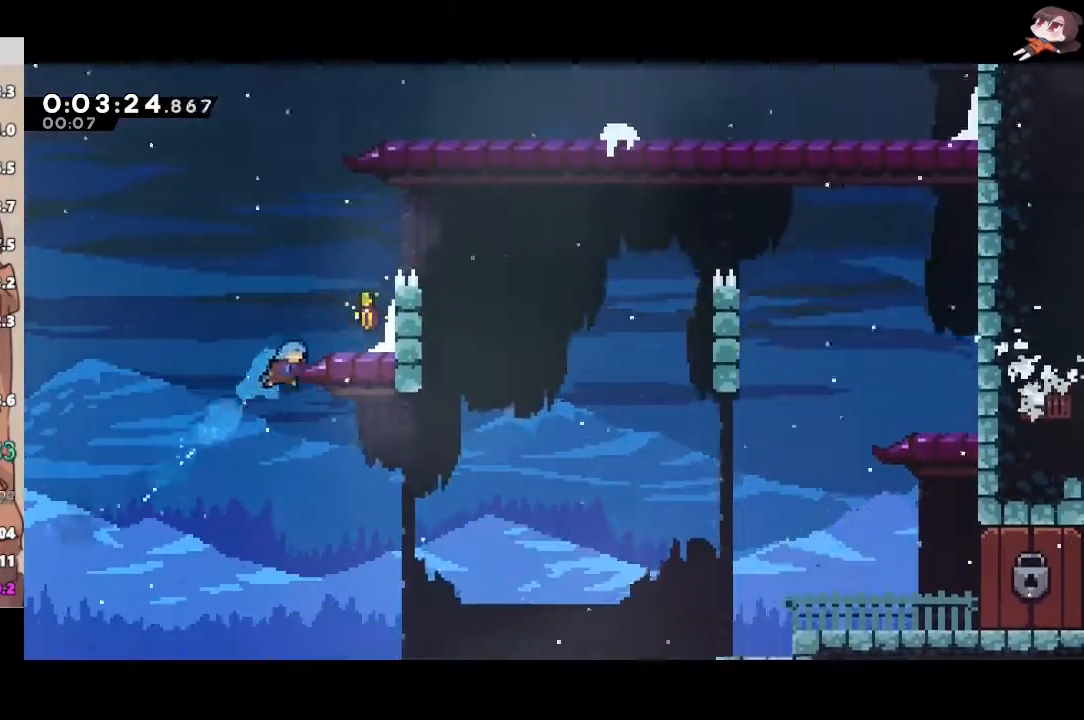
{"buttons": ["R2"], "left_stick": "left", "right_stick": "center", "events": [[50, "A", "down"], [233, "A", "up"], [317, "left_stick", "left"]]}
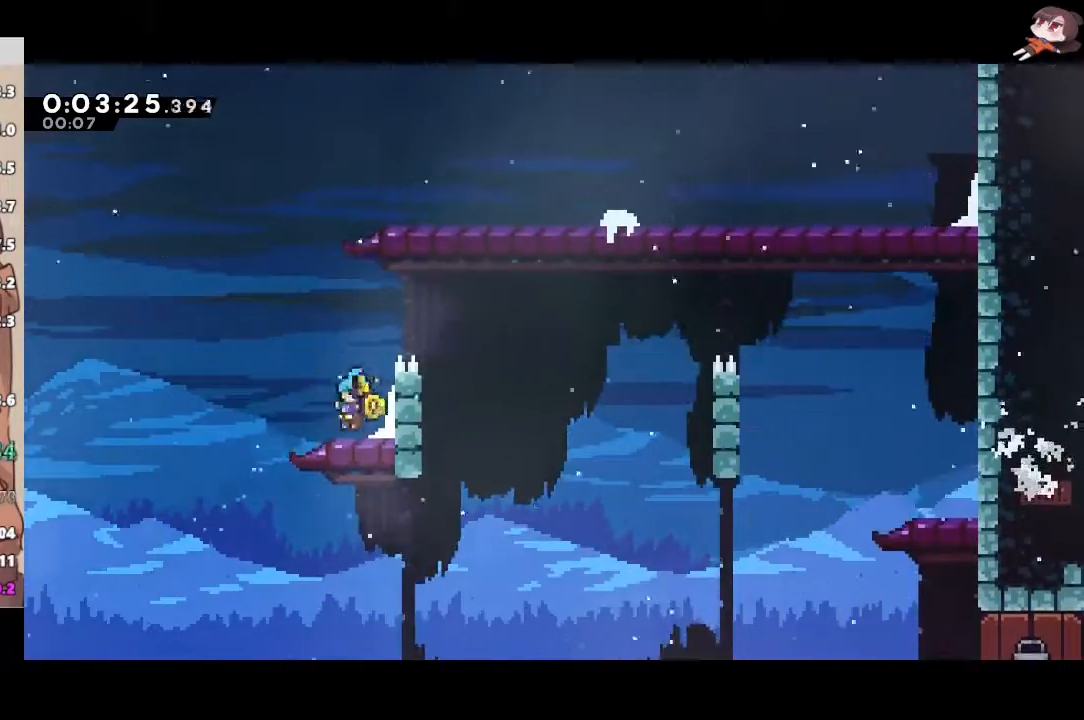
{"buttons": ["L1", "L3"], "left_stick": "down-right", "right_stick": "center", "events": [[100, "A", "down"], [133, "left_stick", "down"], [150, "X", "down"], [167, "A", "up"], [183, "L1", "down"], [233, "R2", "up"], [250, "left_stick", "down-right"], [283, "X", "up"], [350, "L3", "down"]]}
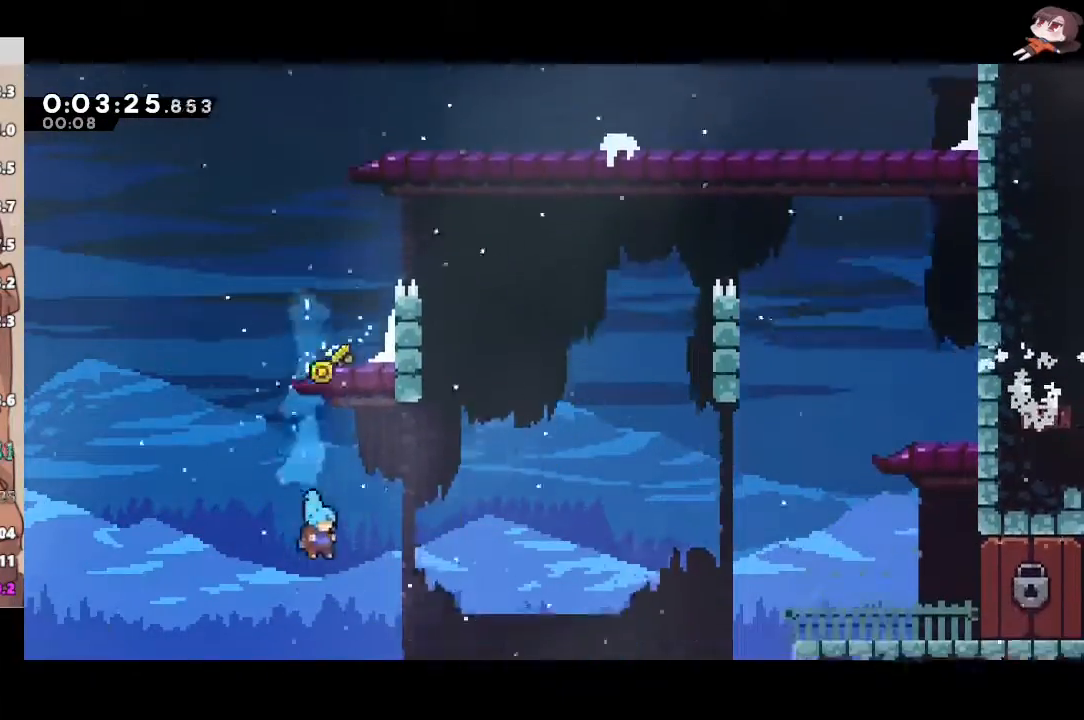
{"buttons": ["A", "R2"], "left_stick": "right", "right_stick": "center", "events": [[233, "R2", "down"], [250, "X", "down"], [250, "left_stick", "right"], [267, "A", "down"], [283, "X", "up"], [333, "A", "up"], [333, "L1", "up"], [383, "L3", "up"], [467, "A", "down"]]}
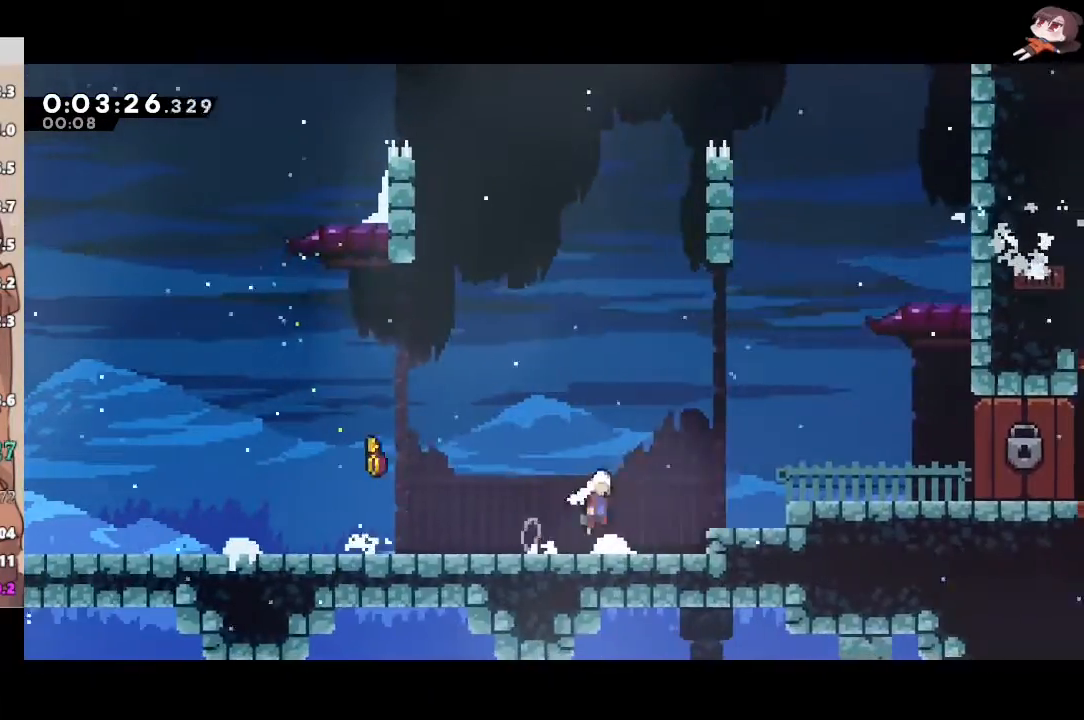
{"buttons": [], "left_stick": "right", "right_stick": "center", "events": [[100, "L1", "down"], [133, "X", "down"], [150, "A", "up"], [167, "L3", "down"], [300, "A", "down"], [300, "X", "up"], [367, "A", "up"], [367, "R2", "up"], [433, "L3", "up"], [467, "L1", "up"]]}
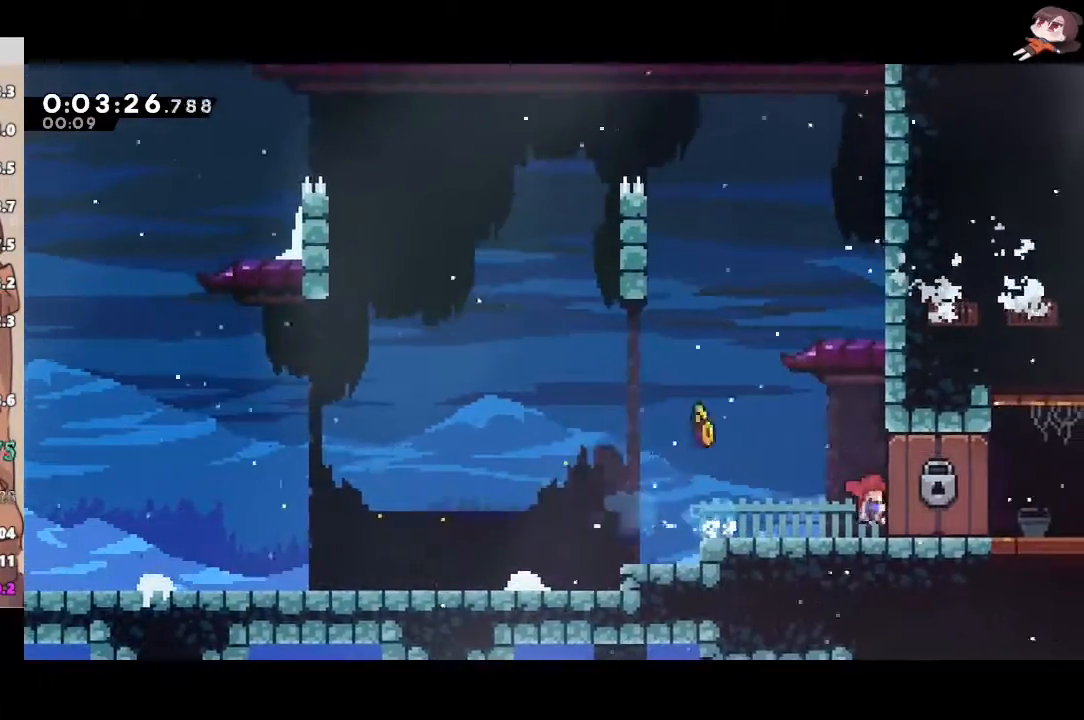
{"buttons": ["L1"], "left_stick": "center", "right_stick": "center", "events": [[17, "left_stick", "center"], [67, "L1", "down"], [100, "L1", "up"], [167, "L1", "down"], [217, "L1", "up"], [267, "L1", "down"]]}
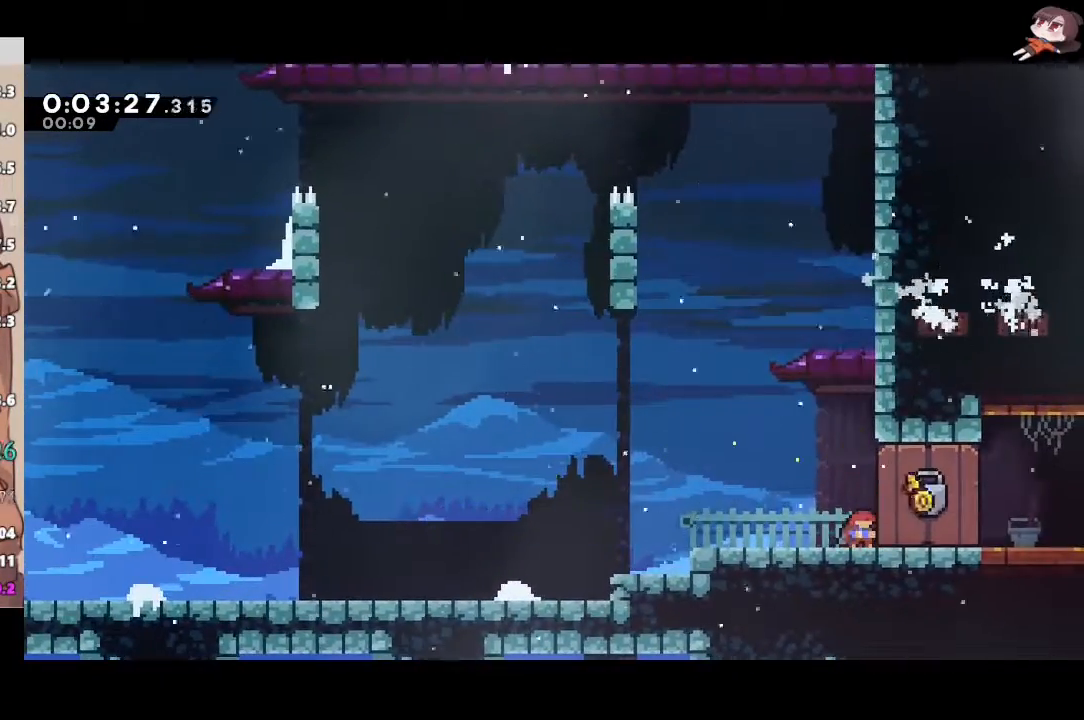
{"buttons": ["L1"], "left_stick": "center", "right_stick": "center", "events": []}
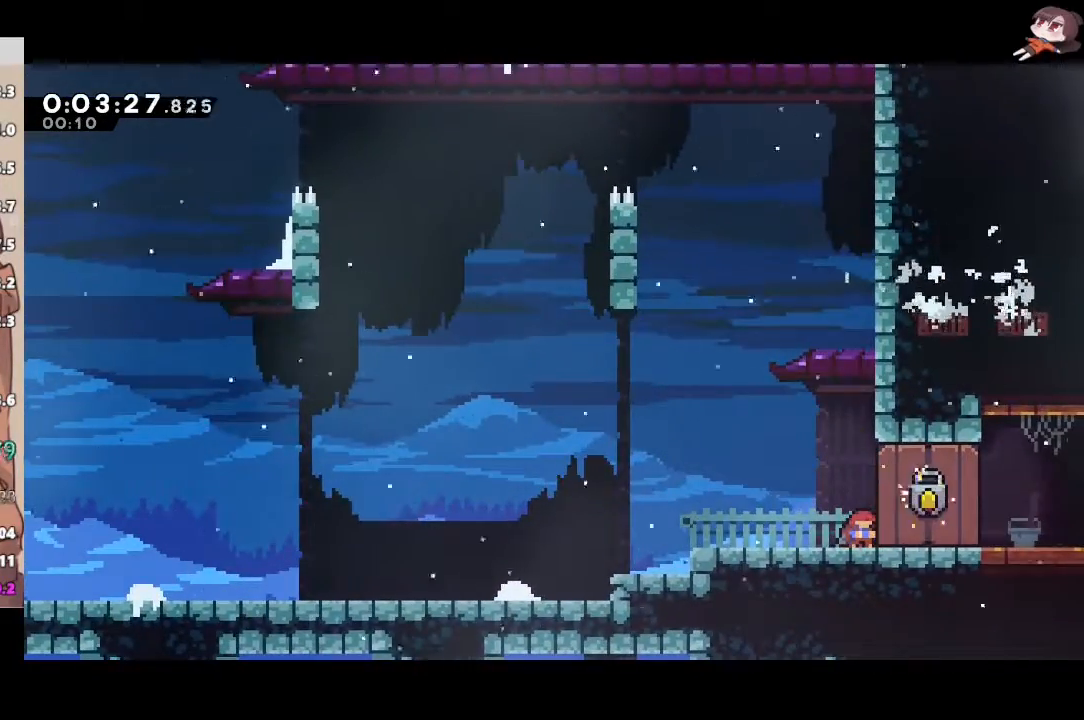
{"buttons": ["L1"], "left_stick": "center", "right_stick": "center", "events": []}
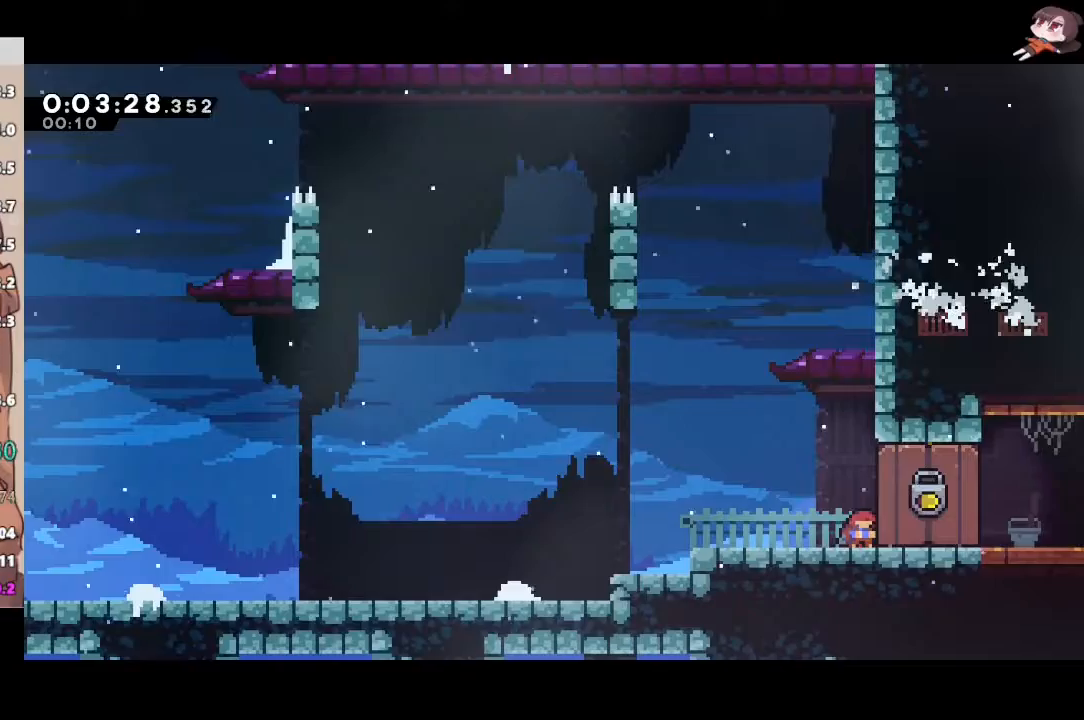
{"buttons": ["R2"], "left_stick": "down-right", "right_stick": "center", "events": [[50, "left_stick", "down-right"], [67, "R2", "down"], [100, "X", "down"], [233, "X", "up"], [267, "A", "down"], [317, "A", "up"], [317, "X", "down"], [467, "X", "up"], [483, "L1", "up"]]}
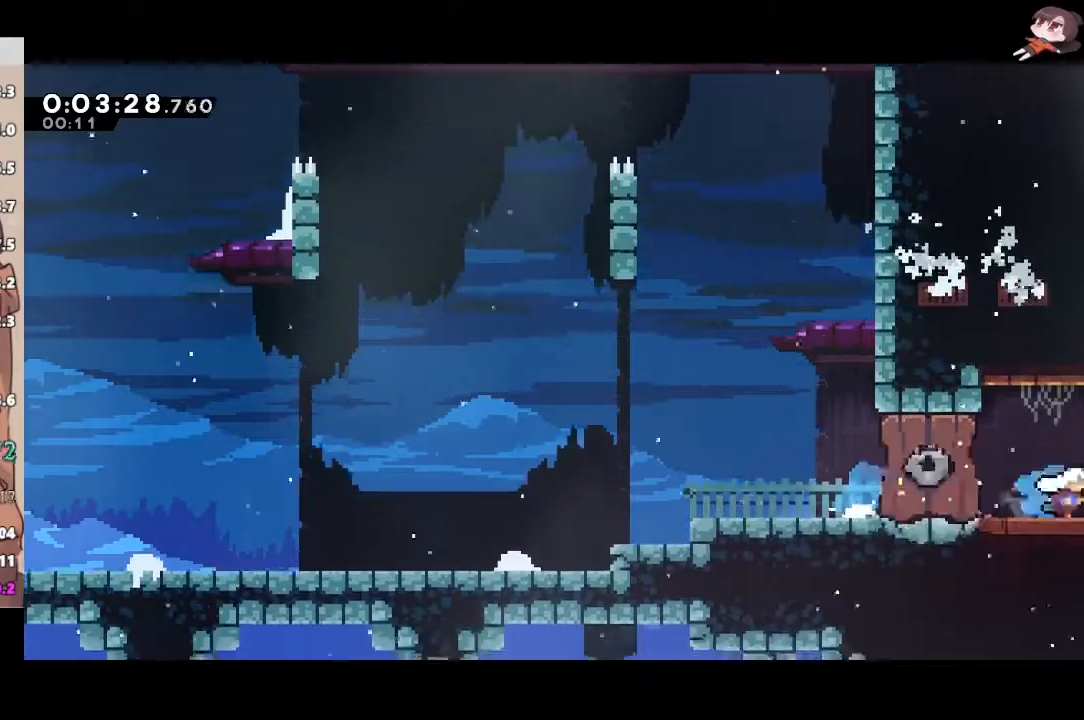
{"buttons": ["R2"], "left_stick": "down-right", "right_stick": "center", "events": []}
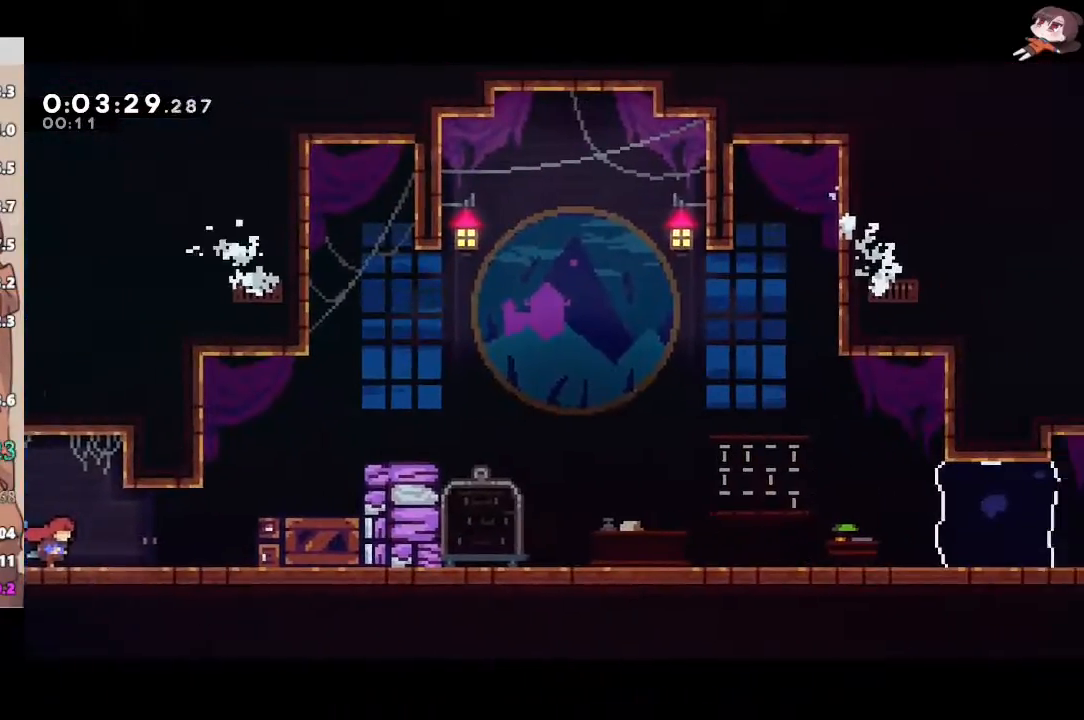
{"buttons": ["A", "L2", "R2"], "left_stick": "down-right", "right_stick": "center", "events": [[133, "A", "down"], [350, "L2", "down"]]}
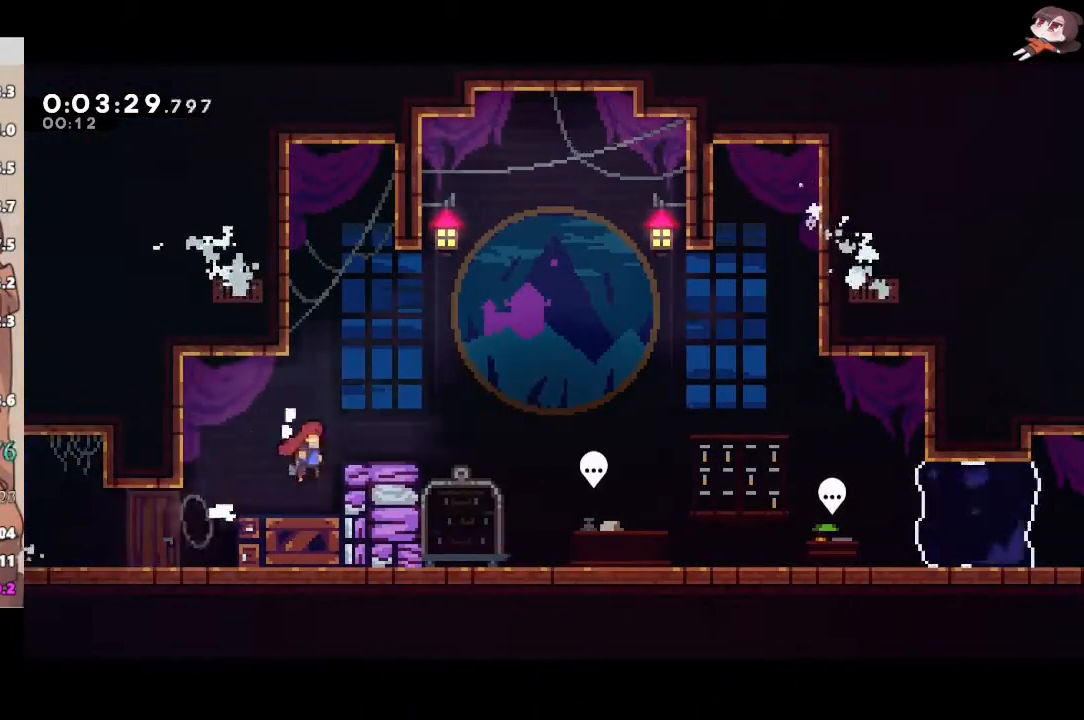
{"buttons": [], "left_stick": "center", "right_stick": "center", "events": [[67, "L2", "up"], [167, "X", "down"], [200, "A", "up"], [267, "L3", "down"], [267, "R2", "up"], [317, "X", "up"], [383, "L3", "up"], [433, "B", "down"], [467, "left_stick", "center"], [483, "B", "up"]]}
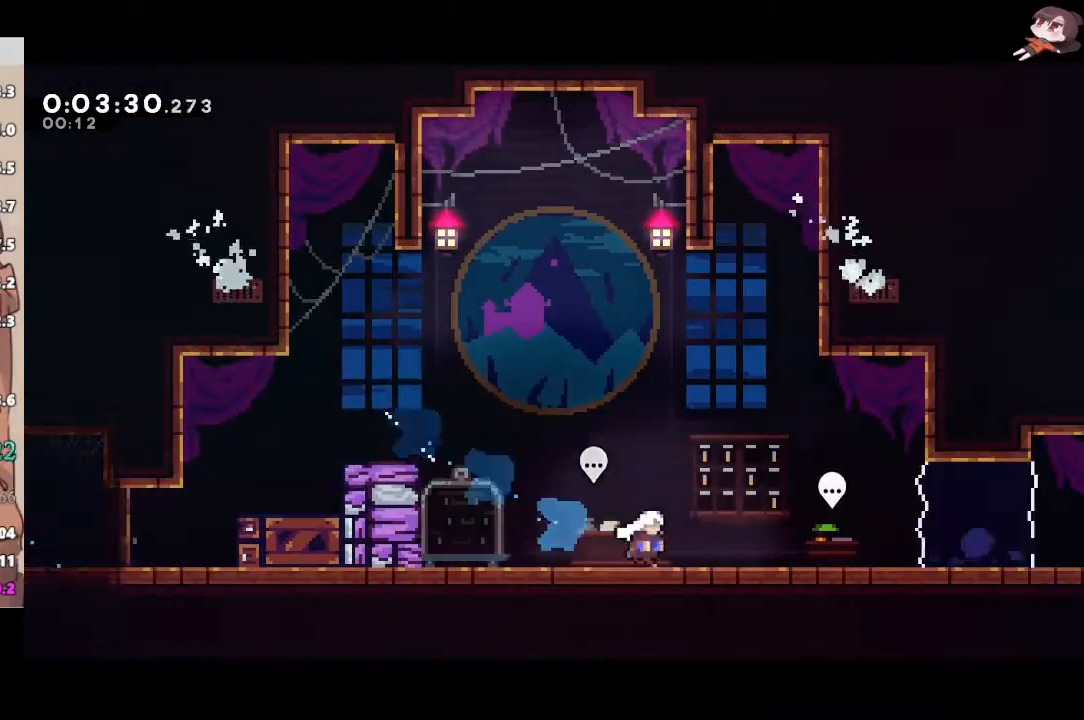
{"buttons": ["L1"], "left_stick": "right", "right_stick": "center", "events": [[83, "L1", "down"], [100, "left_stick", "right"]]}
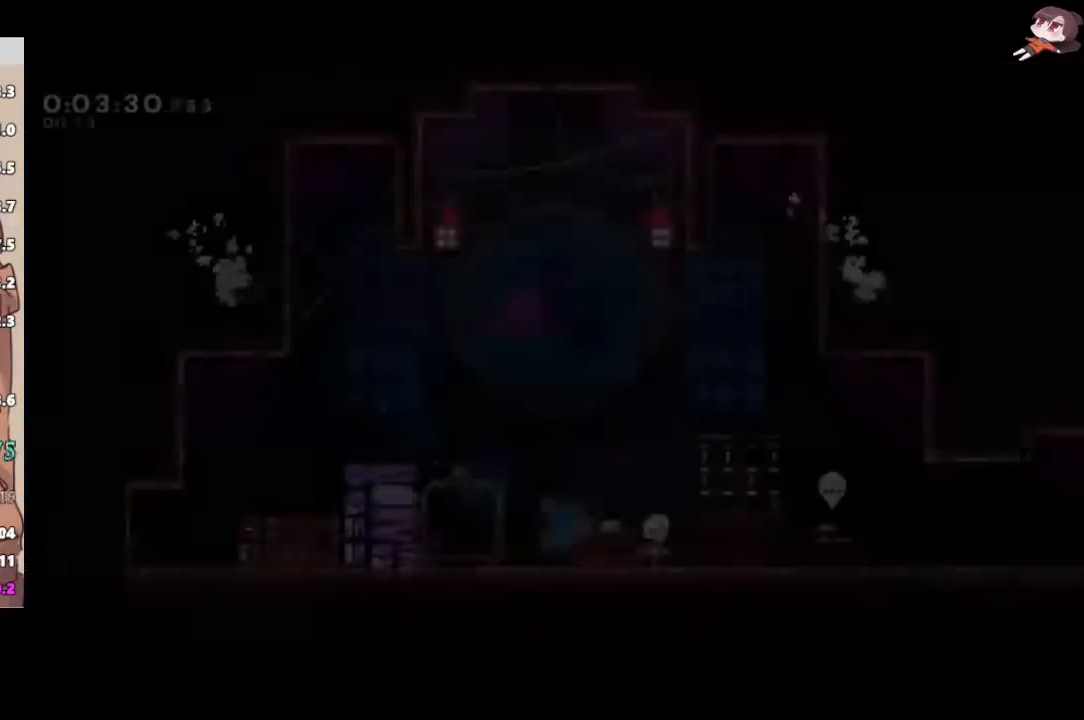
{"buttons": ["A", "L1", "R2", "L3"], "left_stick": "right", "right_stick": "center", "events": [[150, "R2", "down"], [167, "X", "down"], [200, "A", "down"], [250, "X", "up"], [267, "A", "up"], [283, "L3", "down"], [433, "X", "down"], [467, "A", "down"], [500, "X", "up"]]}
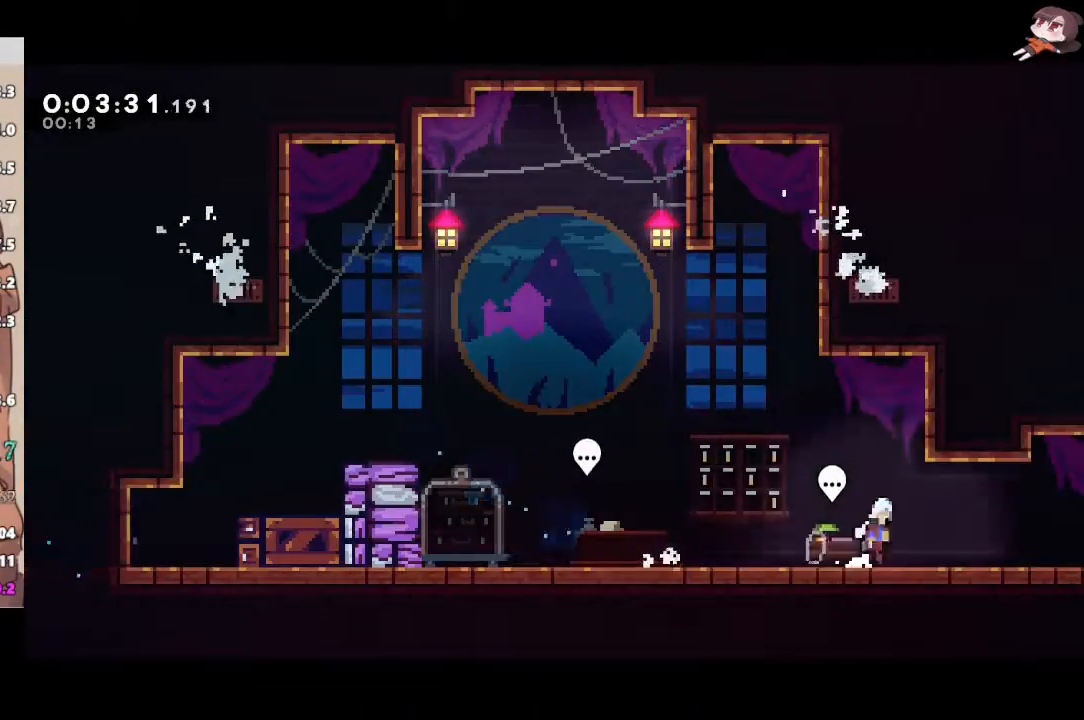
{"buttons": ["A", "R2"], "left_stick": "right", "right_stick": "center", "events": [[33, "A", "up"], [33, "L3", "up"], [50, "L1", "up"], [167, "A", "down"]]}
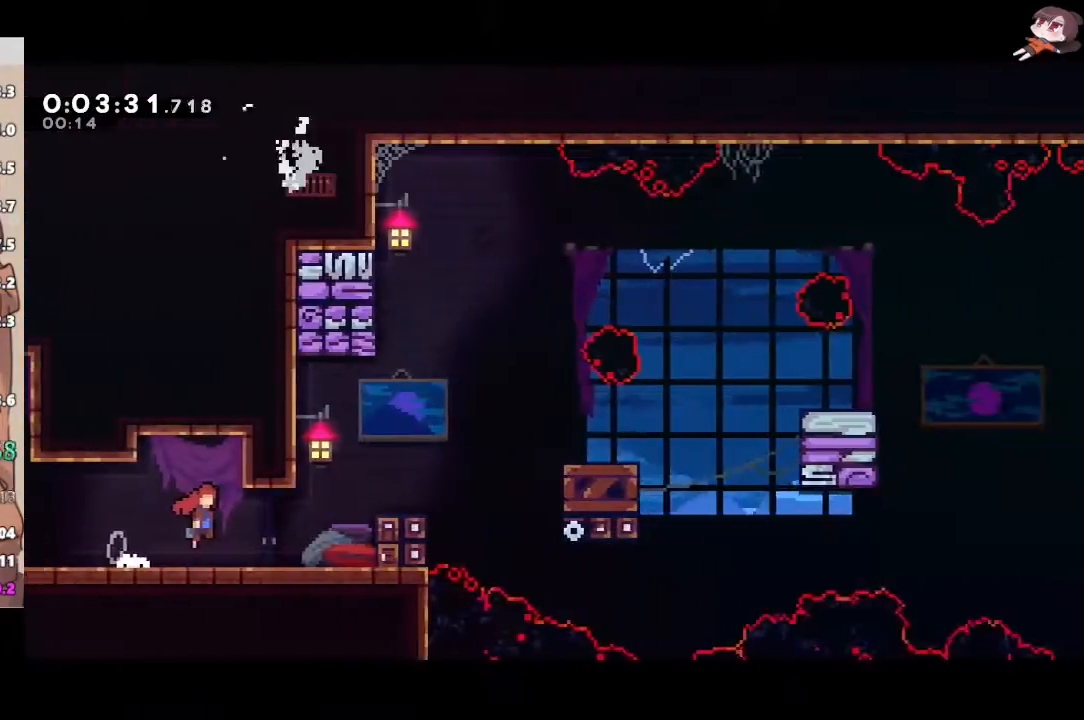
{"buttons": ["X", "L1", "R2", "L3"], "left_stick": "right", "right_stick": "center", "events": [[267, "L1", "down"], [450, "L3", "down"], [450, "X", "down"], [467, "A", "up"]]}
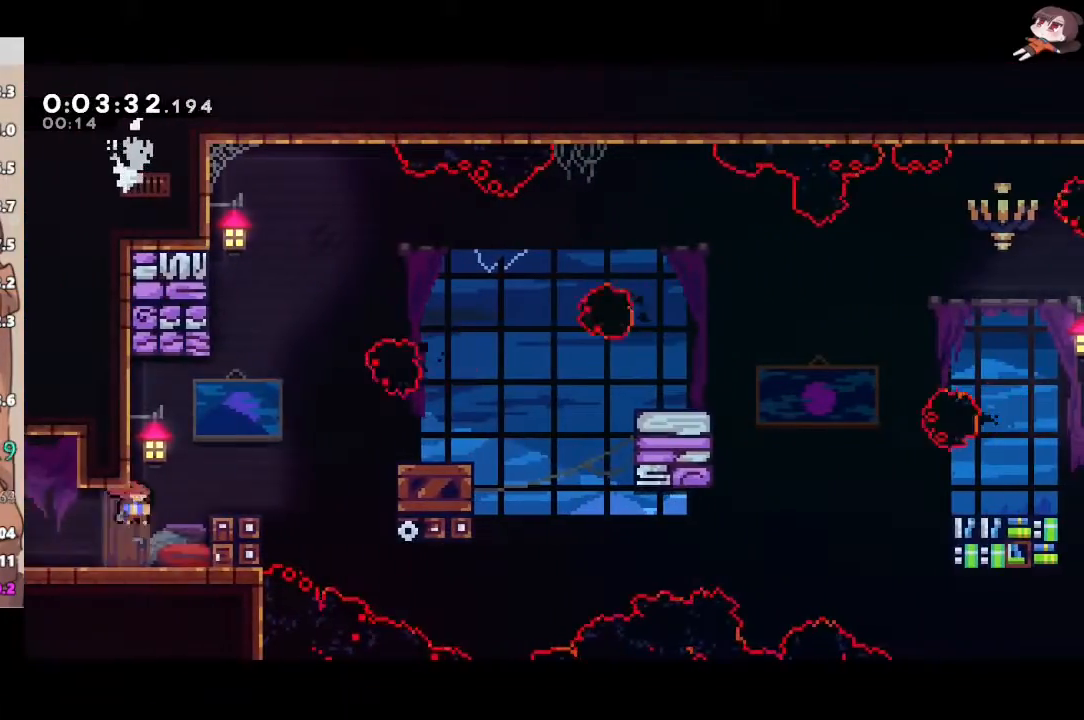
{"buttons": ["X", "R2"], "left_stick": "right", "right_stick": "center", "events": [[150, "A", "down"], [167, "X", "up"], [183, "L1", "up"], [183, "L3", "up"], [250, "A", "up"], [300, "A", "down"], [367, "X", "down"], [400, "A", "up"]]}
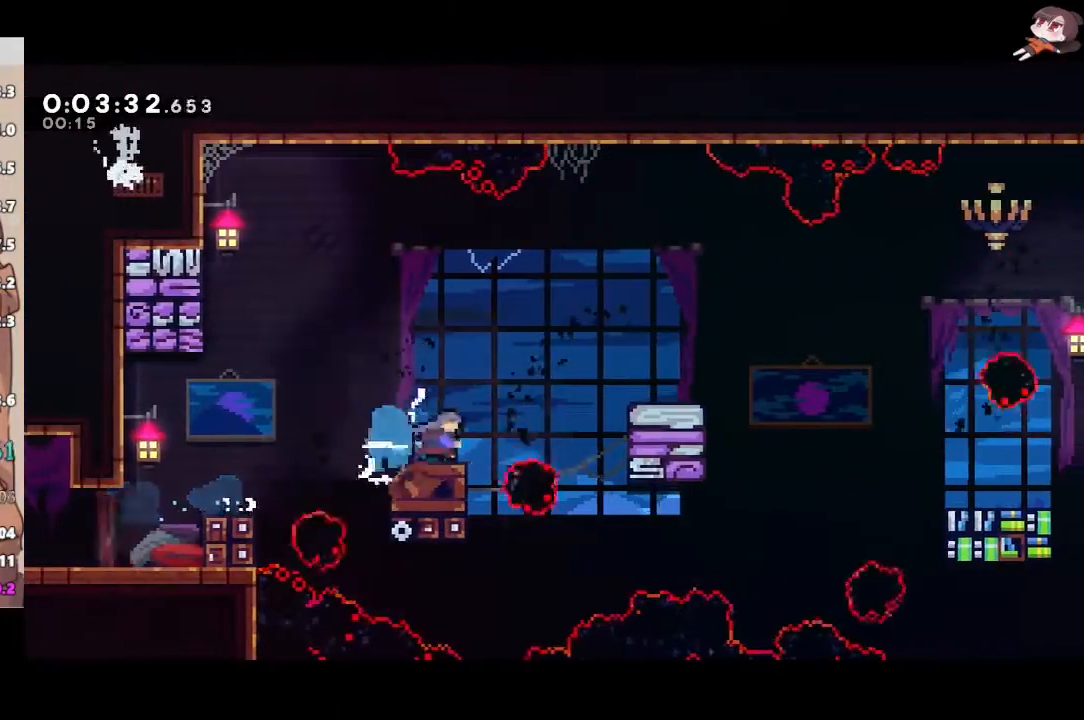
{"buttons": ["X", "L1", "R2", "L3"], "left_stick": "down-right", "right_stick": "center", "events": [[67, "A", "down"], [67, "L1", "down"], [67, "X", "up"], [67, "left_stick", "down-right"], [150, "L3", "down"], [250, "X", "down"], [267, "A", "up"], [433, "A", "down"], [433, "X", "up"], [483, "X", "down"], [500, "A", "up"]]}
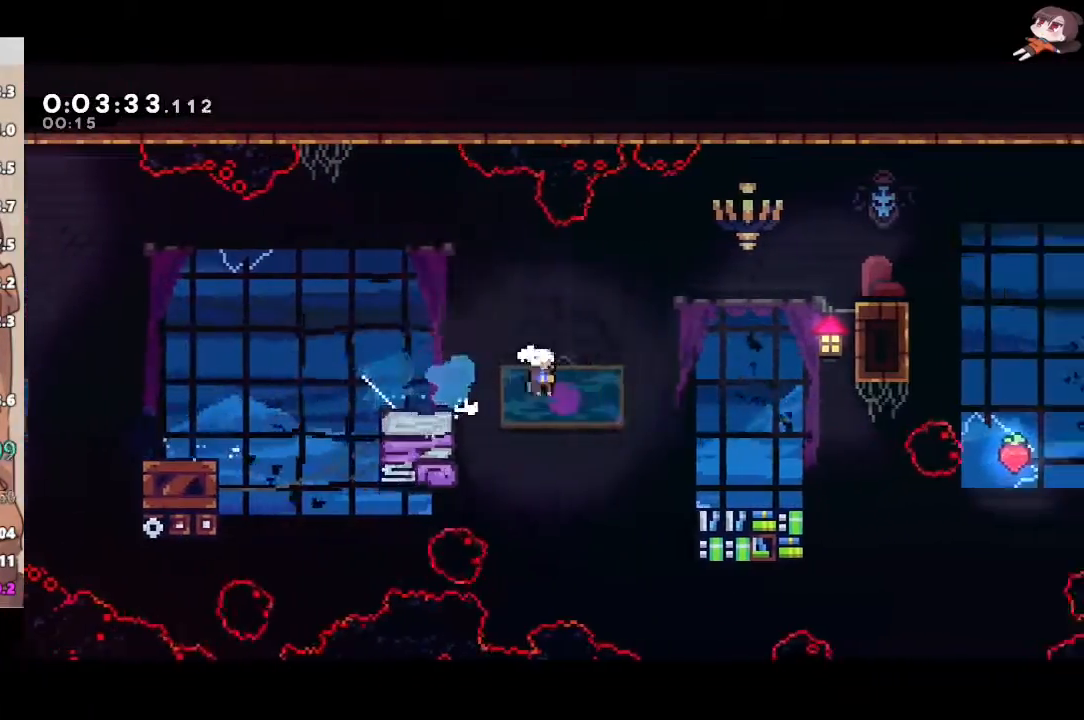
{"buttons": ["A", "L1", "R2", "L3"], "left_stick": "down-right", "right_stick": "center", "events": [[183, "X", "up"], [333, "A", "down"]]}
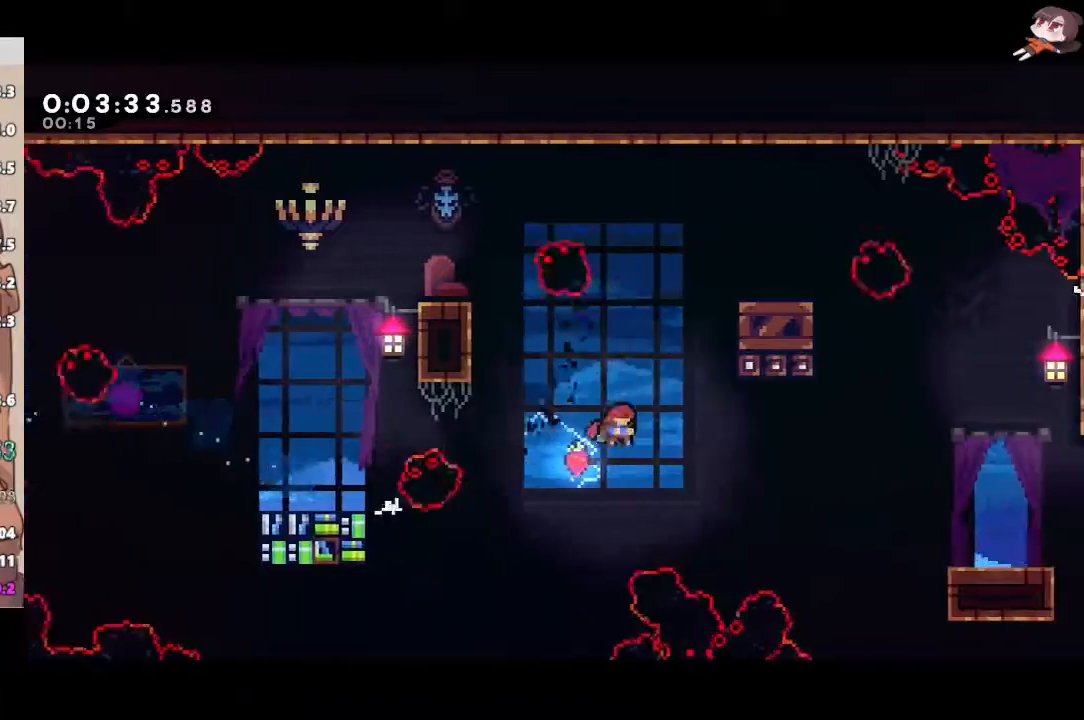
{"buttons": ["A", "L1", "R2", "L3"], "left_stick": "down-right", "right_stick": "center", "events": [[117, "X", "down"], [133, "A", "up"], [283, "X", "up"], [467, "A", "down"]]}
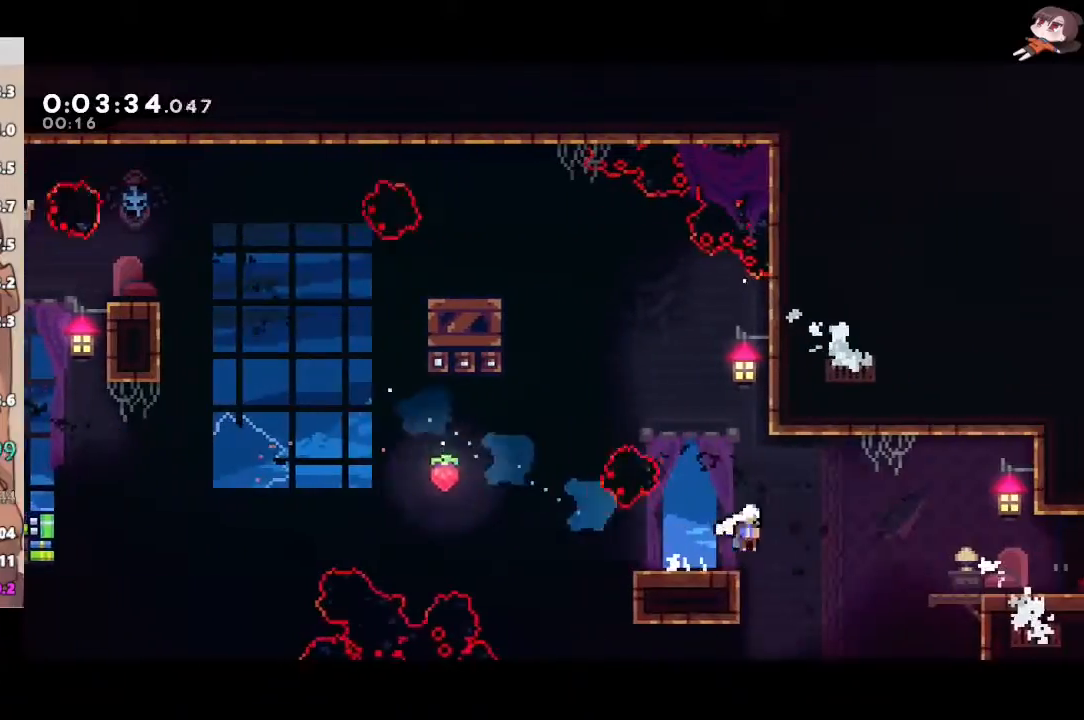
{"buttons": ["X", "R2"], "left_stick": "up-right", "right_stick": "center"}